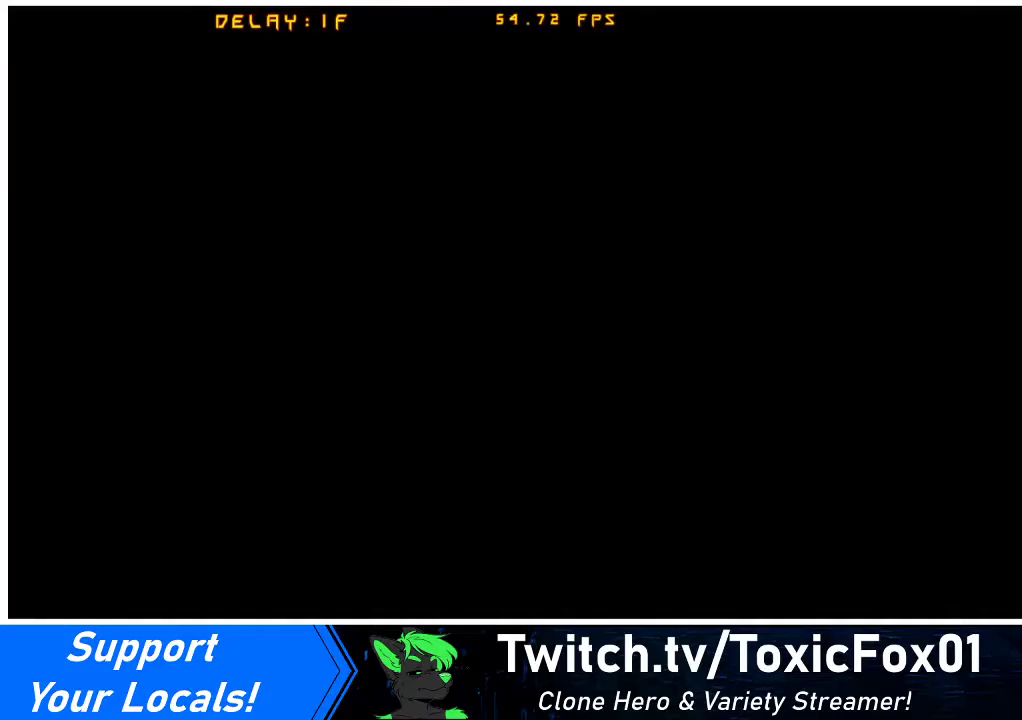
Gameplay with a controller (arcade stick); each line is a JSON object with the inputs held at the frame after it. "events" lists button and stick changes between this image and that frame as [ms after this image, input, new state], when the widget could be followed in between. Not read: L3 R3 other_buttons.
{"buttons": [], "events": []}
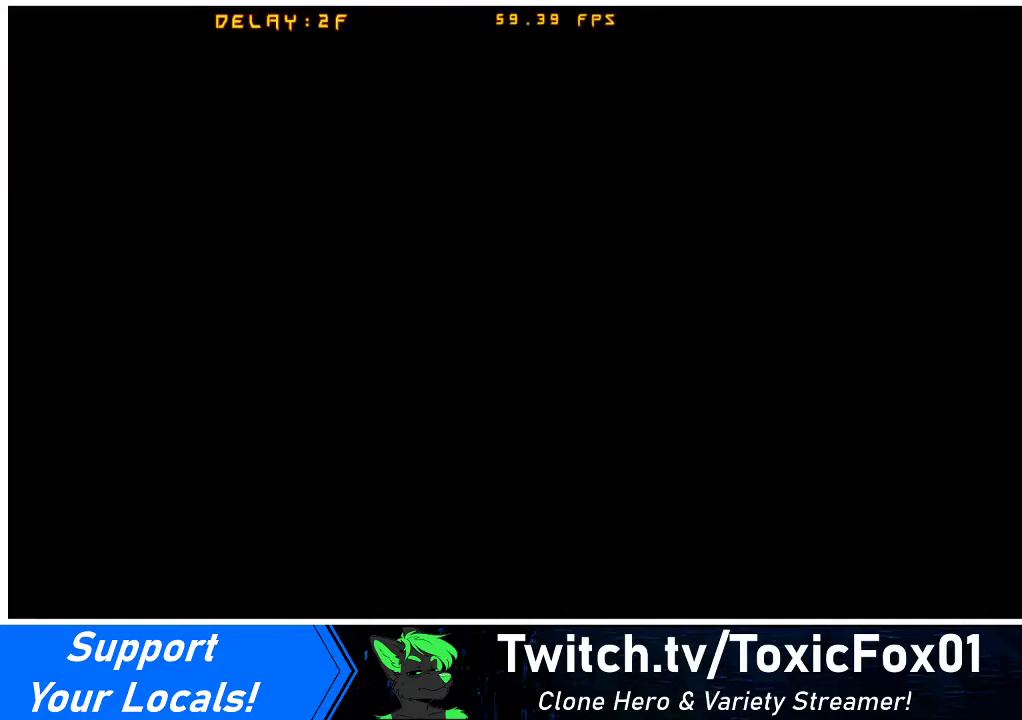
{"buttons": [], "events": []}
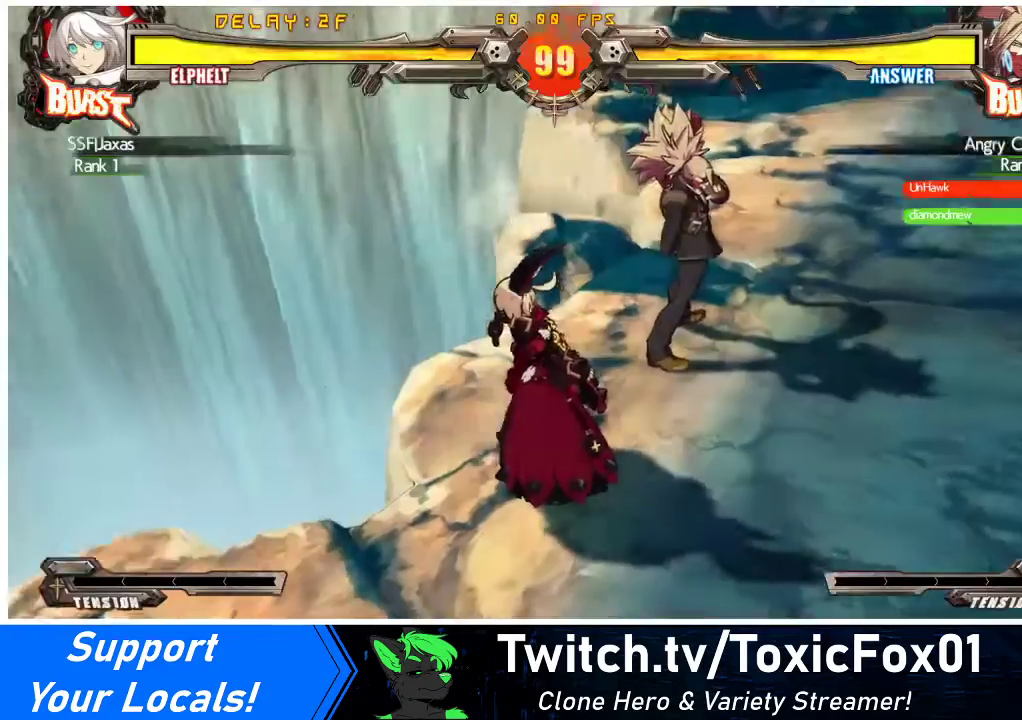
{"buttons": [], "events": []}
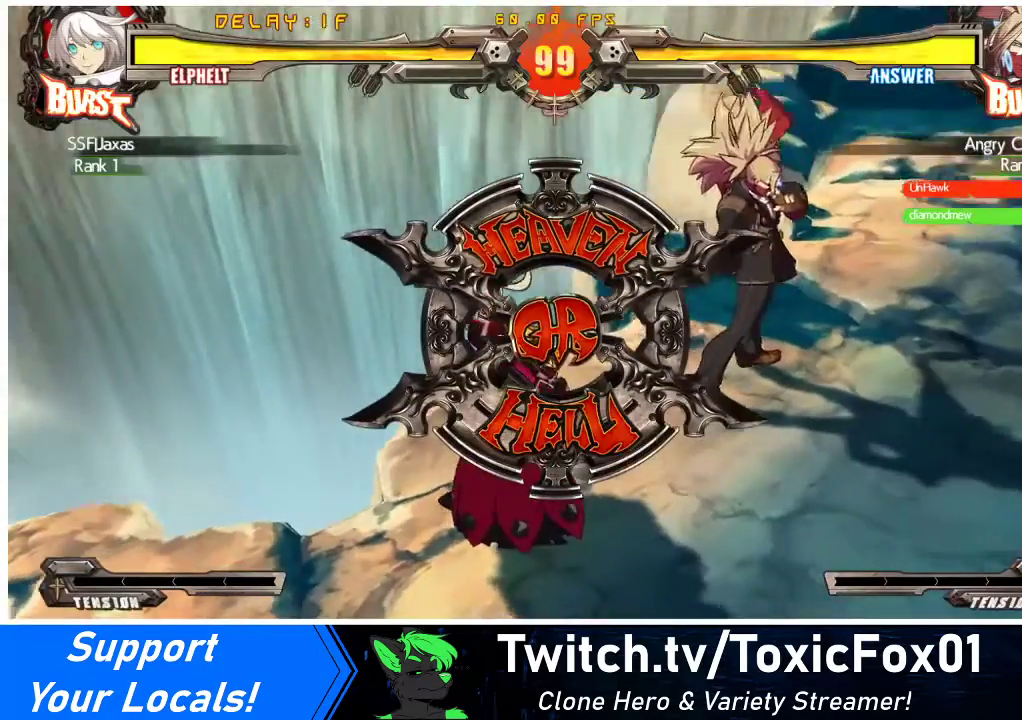
{"buttons": [], "events": []}
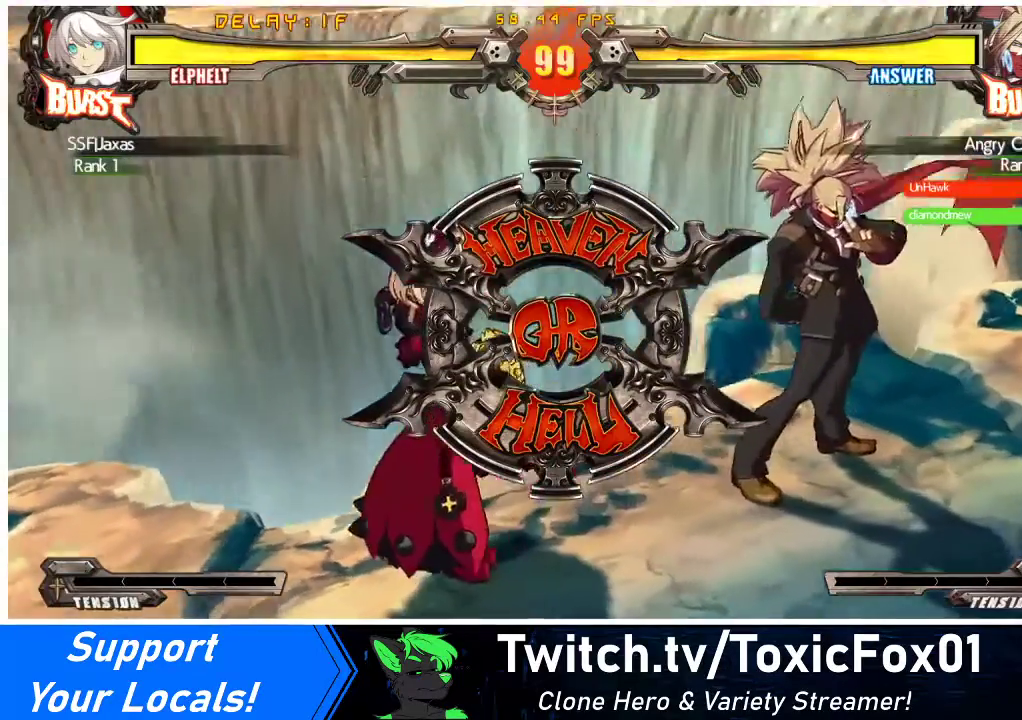
{"buttons": [], "events": [[333, "CROSS", "down"], [500, "CROSS", "up"]]}
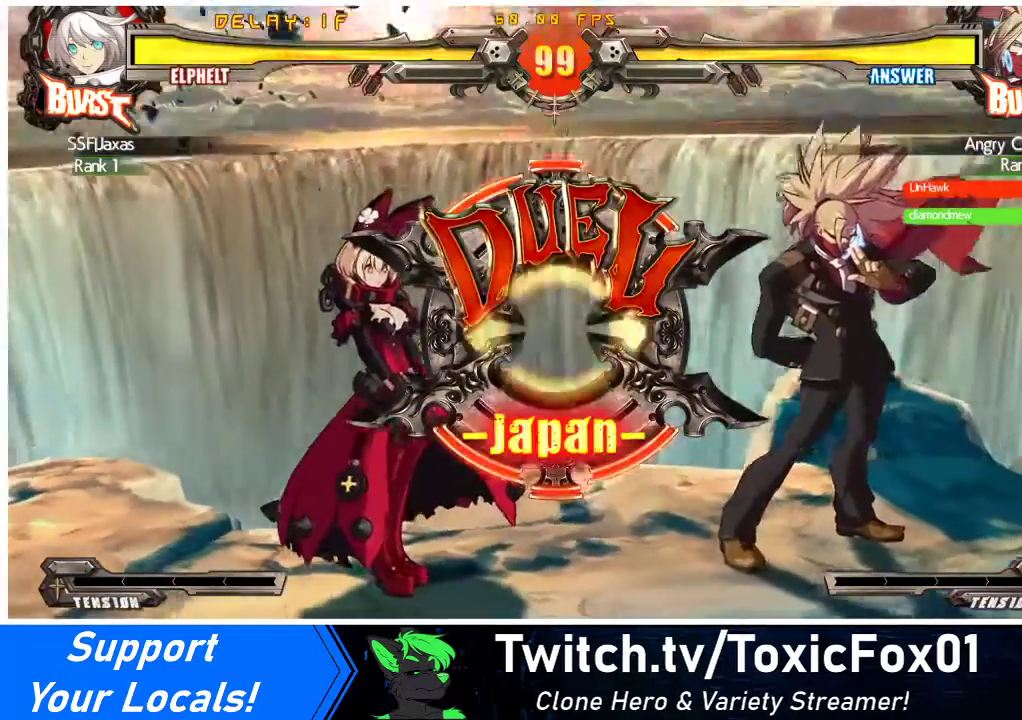
{"buttons": [], "events": [[200, "CROSS", "down"], [333, "CROSS", "up"]]}
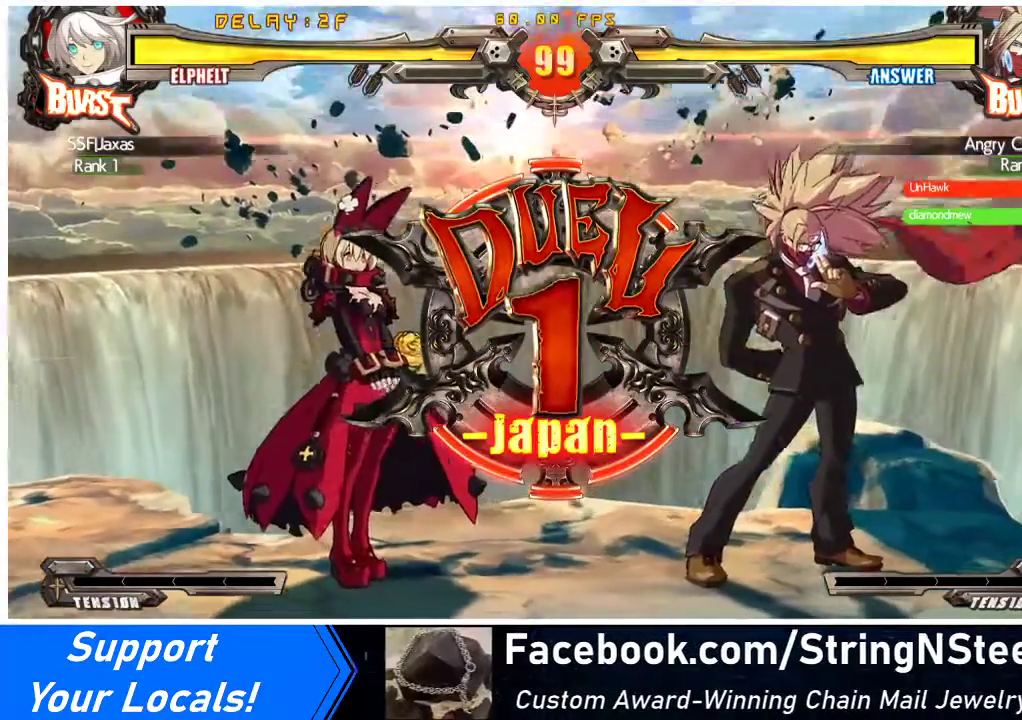
{"buttons": ["CROSS", "CIRCLE", "DPAD_RIGHT"], "events": [[67, "CIRCLE", "down"], [67, "CROSS", "down"], [200, "CIRCLE", "up"], [200, "CROSS", "up"], [367, "CIRCLE", "down"], [400, "CROSS", "down"], [433, "DPAD_RIGHT", "down"]]}
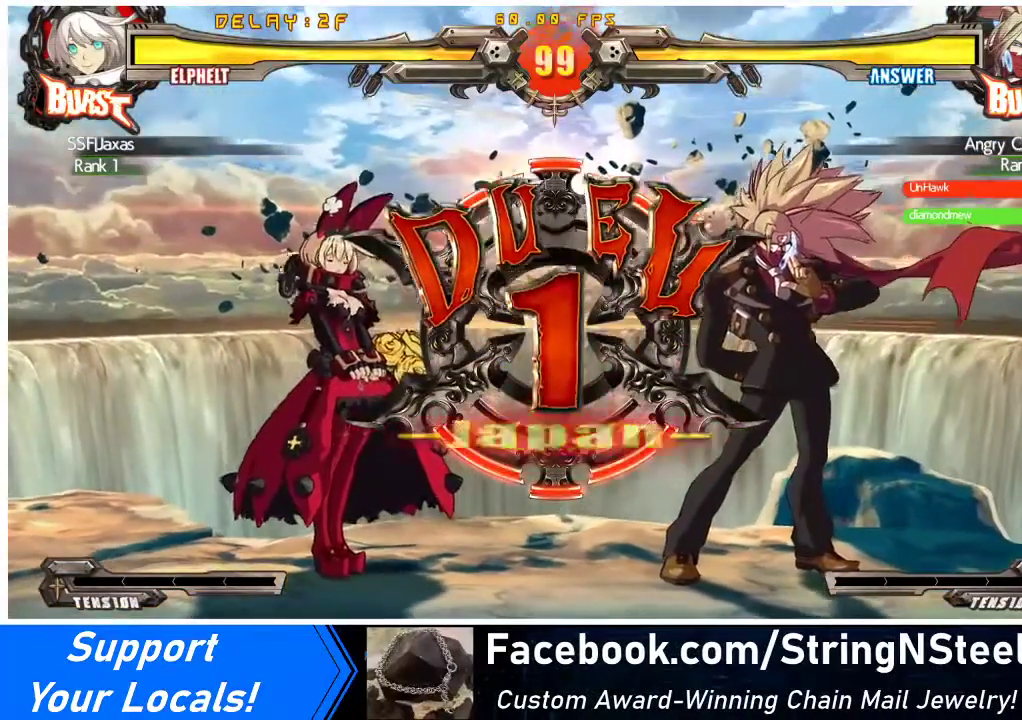
{"buttons": ["CROSS", "CIRCLE"], "events": [[33, "CIRCLE", "up"], [33, "CROSS", "up"], [67, "DPAD_RIGHT", "up"], [167, "CIRCLE", "down"], [167, "CROSS", "down"], [233, "DPAD_LEFT", "down"], [267, "CIRCLE", "up"], [267, "CROSS", "up"], [267, "DPAD_DOWN", "down"], [300, "DPAD_LEFT", "up"], [400, "CIRCLE", "down"], [400, "CROSS", "down"], [400, "DPAD_DOWN", "up"], [400, "DPAD_LEFT", "down"], [467, "DPAD_LEFT", "up"]]}
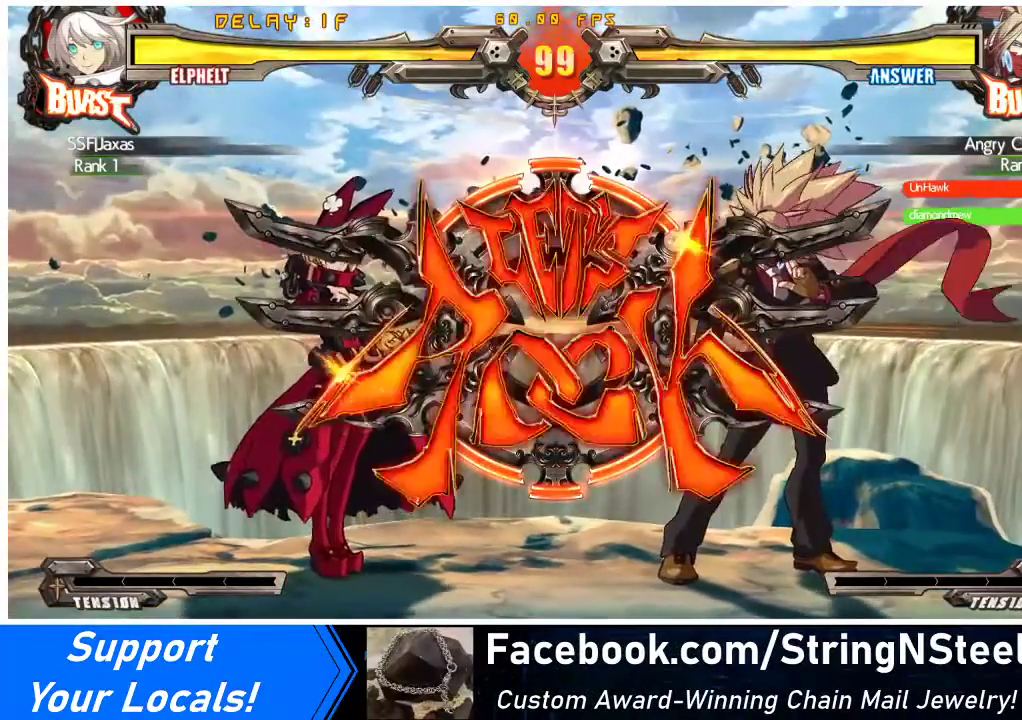
{"buttons": ["DPAD_LEFT"], "events": [[67, "CIRCLE", "up"], [67, "CROSS", "up"], [133, "DPAD_LEFT", "down"], [167, "DPAD_DOWN", "down"], [267, "DPAD_LEFT", "up"], [300, "DPAD_DOWN", "up"], [333, "DPAD_LEFT", "down"]]}
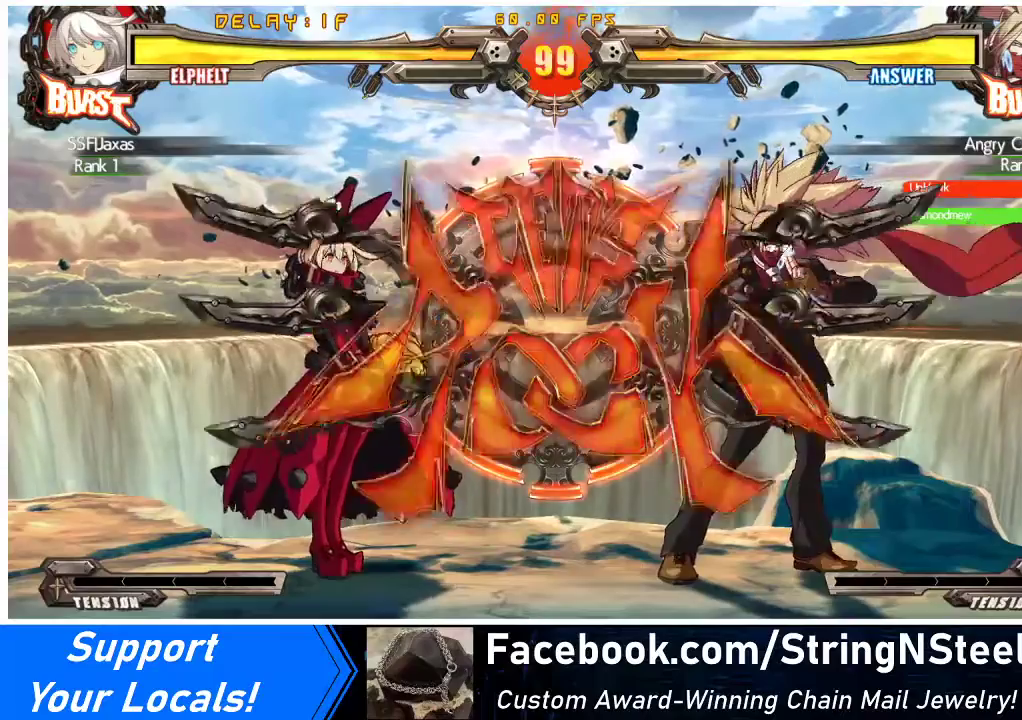
{"buttons": ["DPAD_DOWN", "DPAD_LEFT"], "events": [[100, "DPAD_DOWN", "down"]]}
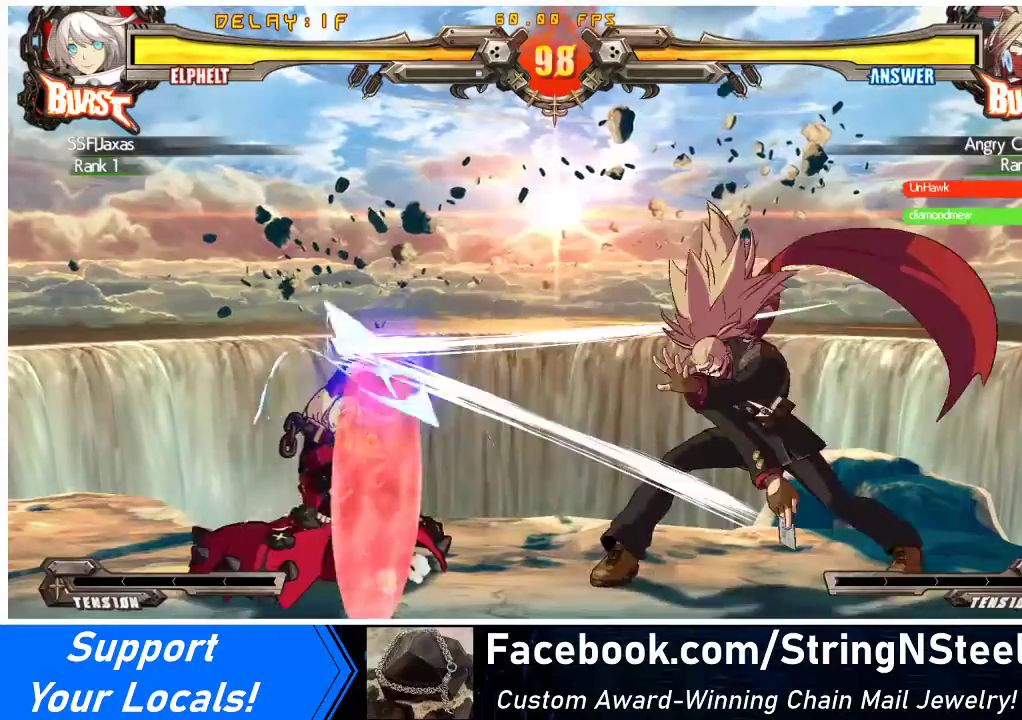
{"buttons": [], "events": [[500, "DPAD_DOWN", "up"], [500, "DPAD_LEFT", "up"]]}
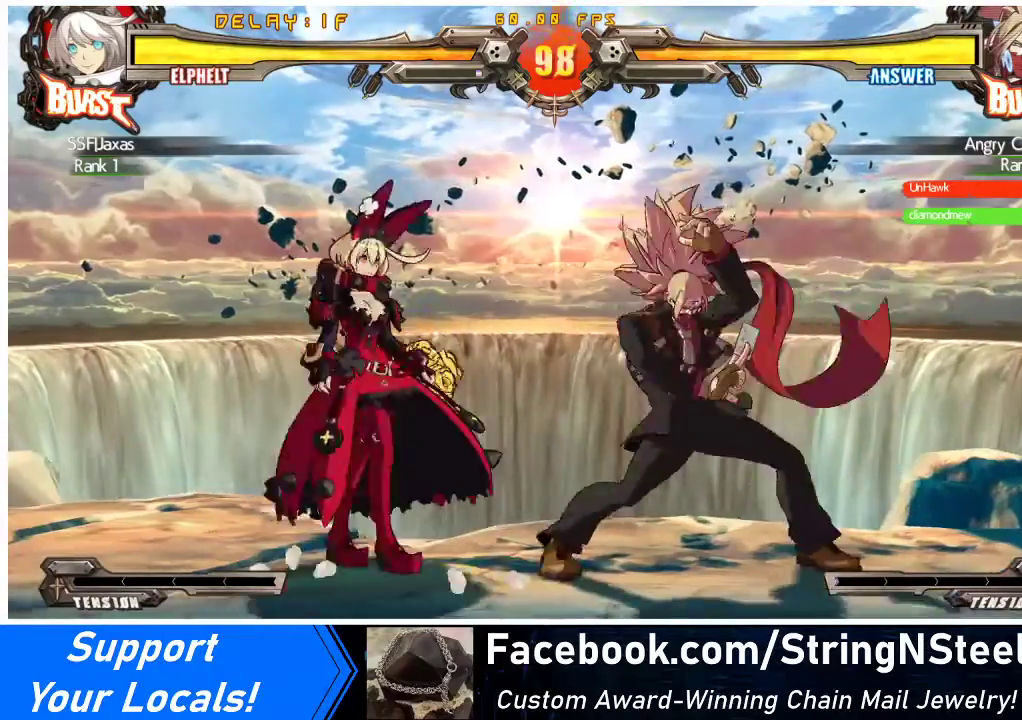
{"buttons": ["CROSS"], "events": [[100, "TRIANGLE", "down"], [233, "DPAD_DOWN", "down"], [233, "TRIANGLE", "up"], [300, "DPAD_RIGHT", "down"], [333, "DPAD_DOWN", "up"], [400, "CROSS", "down"], [433, "DPAD_RIGHT", "up"]]}
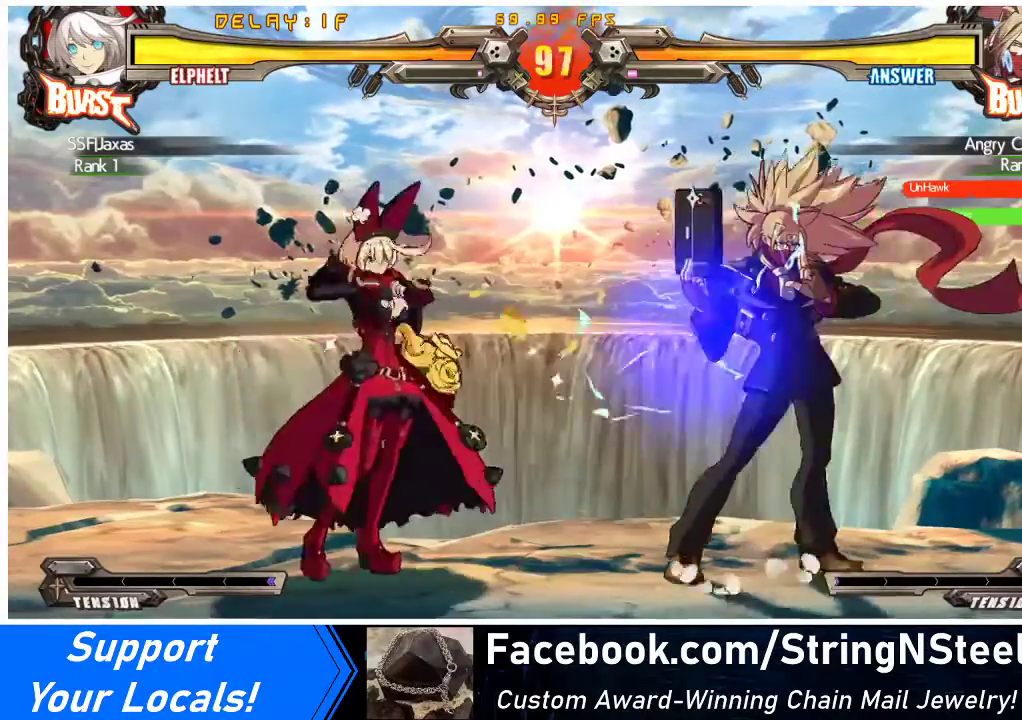
{"buttons": ["DPAD_LEFT"], "events": [[33, "CROSS", "up"], [333, "DPAD_LEFT", "down"], [333, "DPAD_UP", "down"], [367, "DPAD_LEFT", "up"], [400, "DPAD_UP", "up"], [433, "DPAD_LEFT", "down"]]}
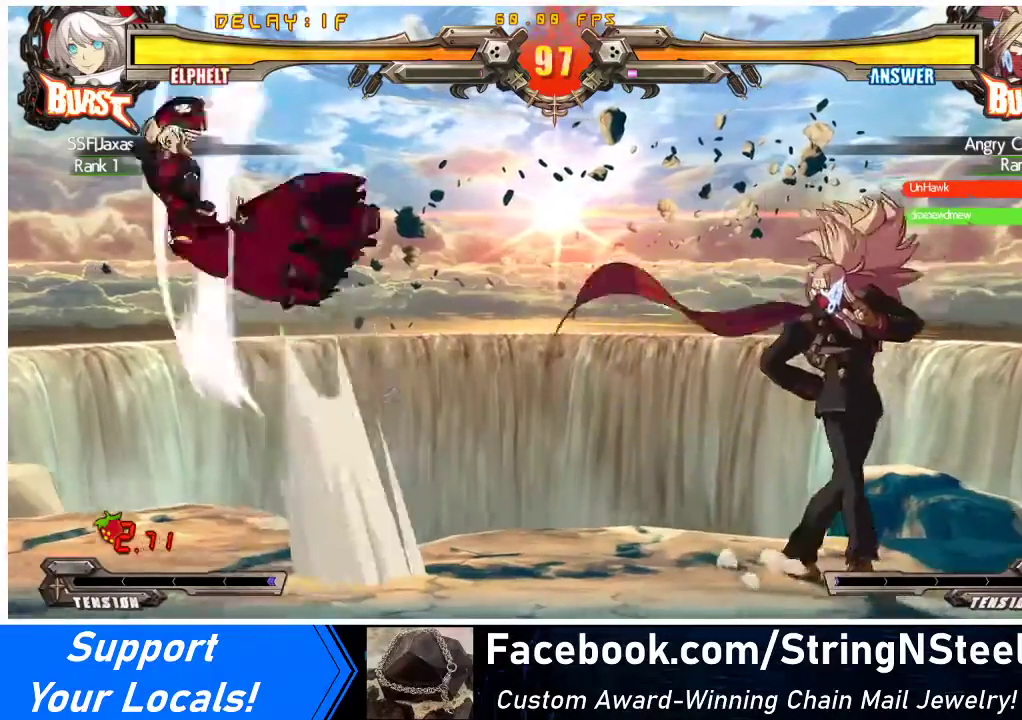
{"buttons": ["DPAD_RIGHT"], "events": [[33, "CROSS", "down"], [167, "CROSS", "up"], [167, "DPAD_LEFT", "up"], [400, "DPAD_RIGHT", "down"], [467, "DPAD_RIGHT", "up"], [500, "DPAD_RIGHT", "down"]]}
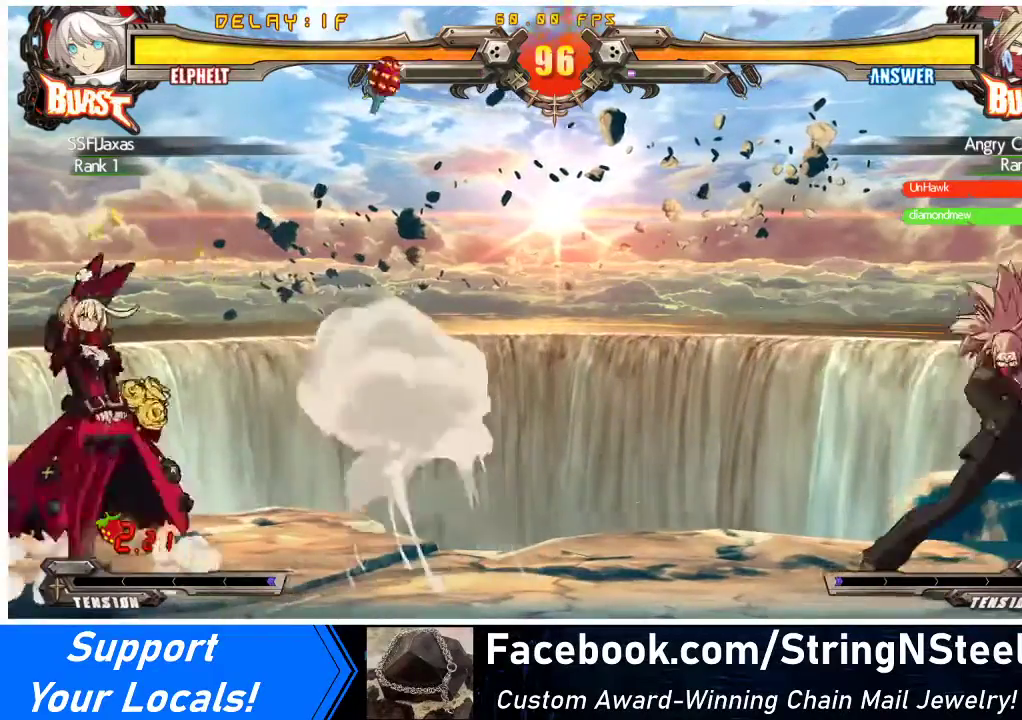
{"buttons": ["DPAD_LEFT"], "events": [[200, "DPAD_RIGHT", "up"], [200, "DPAD_UP", "down"], [233, "DPAD_LEFT", "down"], [267, "SQUARE", "down"], [267, "TRIANGLE", "down"], [333, "DPAD_UP", "up"], [333, "SQUARE", "up"], [333, "TRIANGLE", "up"]]}
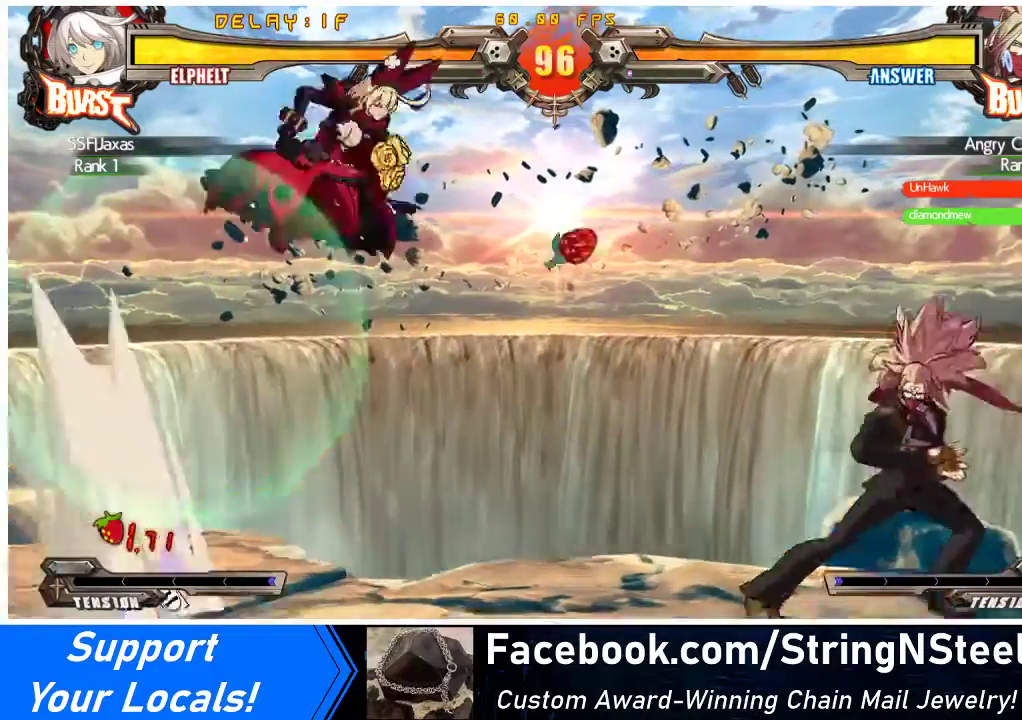
{"buttons": ["TRIANGLE", "DPAD_RIGHT"], "events": [[33, "DPAD_LEFT", "up"], [167, "DPAD_RIGHT", "down"], [233, "DPAD_RIGHT", "up"], [300, "DPAD_RIGHT", "down"], [433, "TRIANGLE", "down"]]}
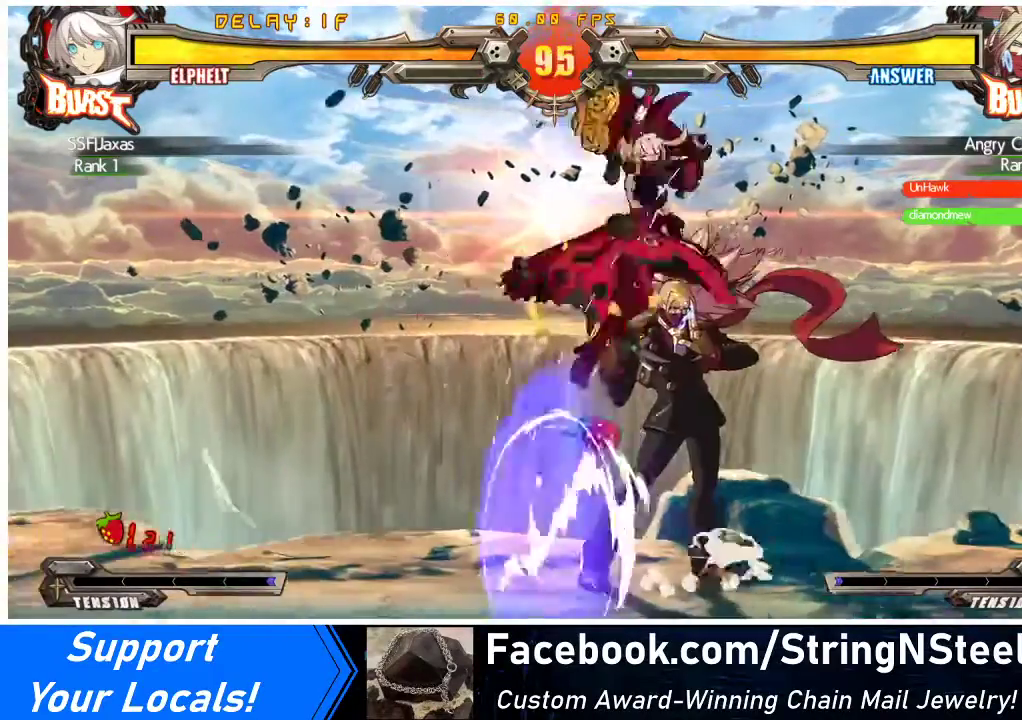
{"buttons": [], "events": [[33, "TRIANGLE", "up"], [167, "CROSS", "down"], [167, "DPAD_RIGHT", "up"], [267, "CROSS", "up"]]}
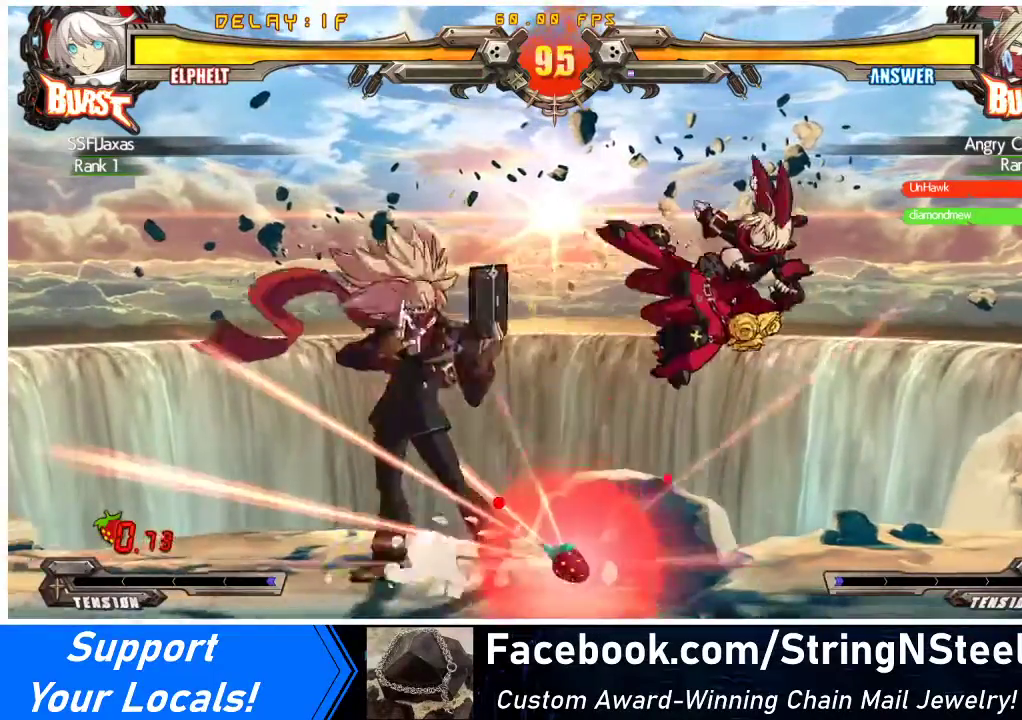
{"buttons": ["SQUARE", "TRIANGLE", "DPAD_DOWN", "DPAD_RIGHT"], "events": [[67, "DPAD_RIGHT", "down"], [133, "DPAD_RIGHT", "up"], [233, "DPAD_LEFT", "down"], [333, "DPAD_LEFT", "up"], [400, "DPAD_LEFT", "down"], [467, "DPAD_DOWN", "down"], [467, "DPAD_LEFT", "up"], [467, "SQUARE", "down"], [467, "TRIANGLE", "down"], [500, "DPAD_RIGHT", "down"]]}
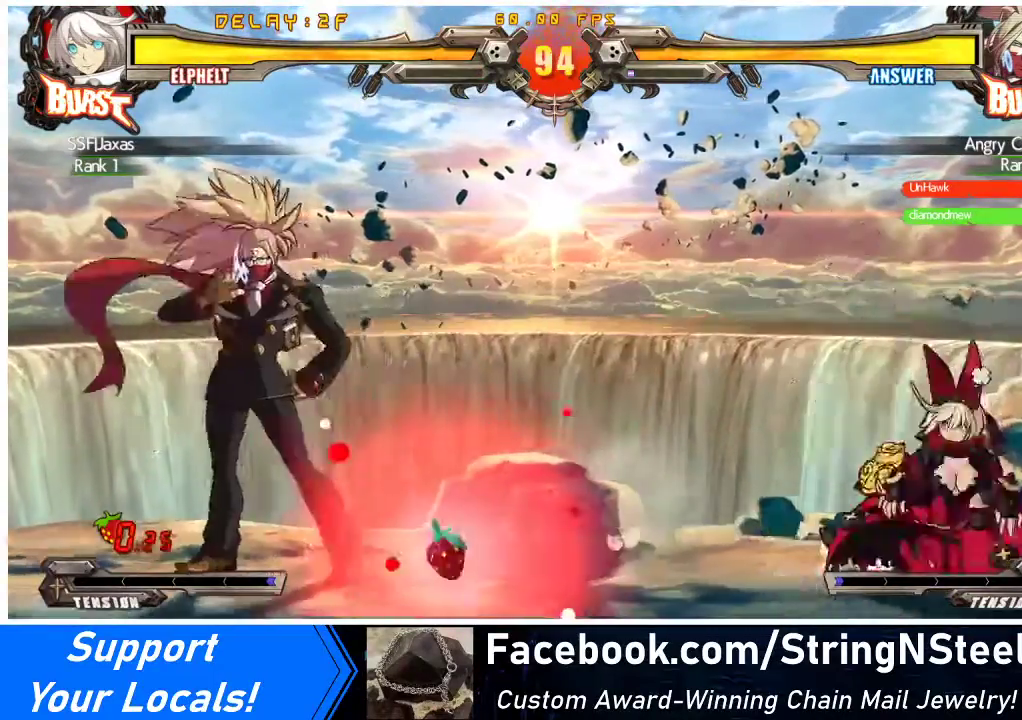
{"buttons": ["DPAD_LEFT"], "events": [[33, "SQUARE", "up"], [33, "TRIANGLE", "up"], [100, "DPAD_DOWN", "up"], [133, "DPAD_RIGHT", "up"], [200, "DPAD_LEFT", "down"], [267, "DPAD_LEFT", "up"], [333, "DPAD_LEFT", "down"]]}
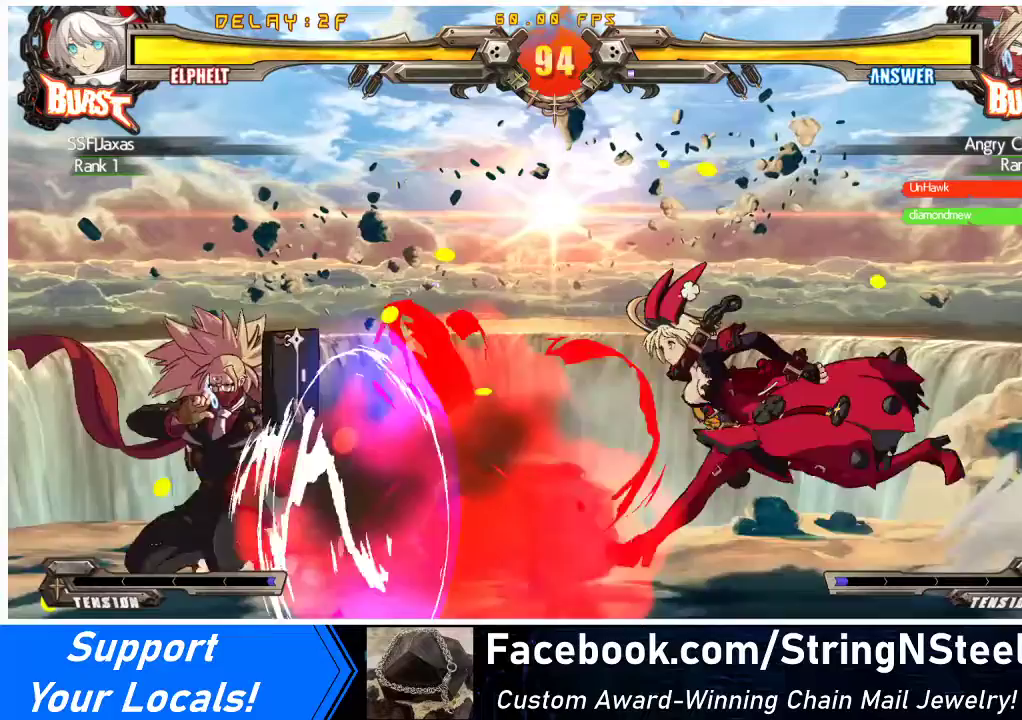
{"buttons": ["CROSS", "DPAD_LEFT"], "events": [[100, "DPAD_LEFT", "up"], [133, "TRIANGLE", "down"], [267, "DPAD_DOWN", "down"], [267, "TRIANGLE", "up"], [333, "DPAD_LEFT", "down"], [367, "DPAD_DOWN", "up"], [467, "CROSS", "down"]]}
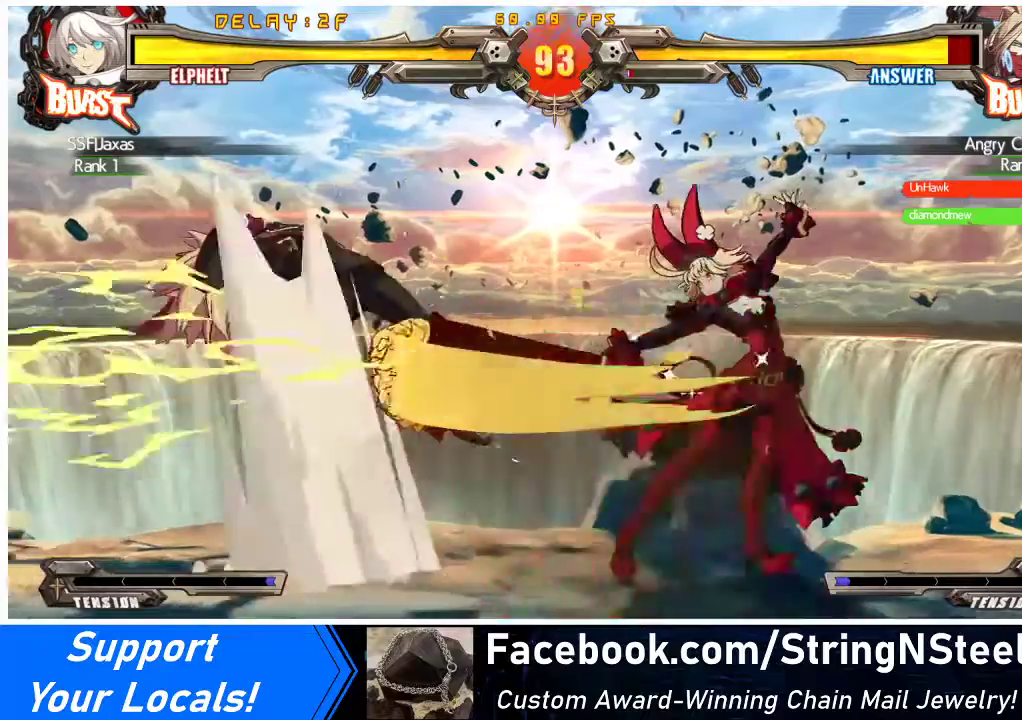
{"buttons": ["DPAD_DOWN", "DPAD_LEFT"], "events": [[33, "DPAD_LEFT", "up"], [67, "CROSS", "up"], [267, "DPAD_LEFT", "down"], [333, "DPAD_LEFT", "up"], [400, "DPAD_LEFT", "down"], [500, "DPAD_DOWN", "down"]]}
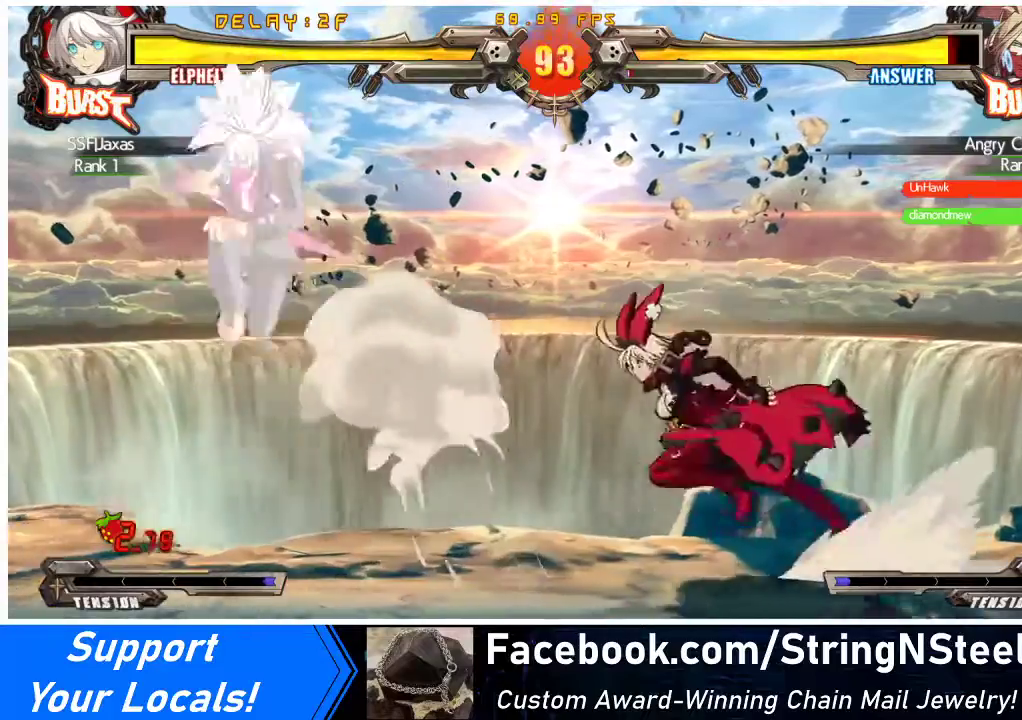
{"buttons": ["DPAD_LEFT"], "events": [[33, "DPAD_LEFT", "up"], [67, "CROSS", "down"], [133, "DPAD_DOWN", "up"], [200, "CROSS", "up"], [500, "DPAD_LEFT", "down"]]}
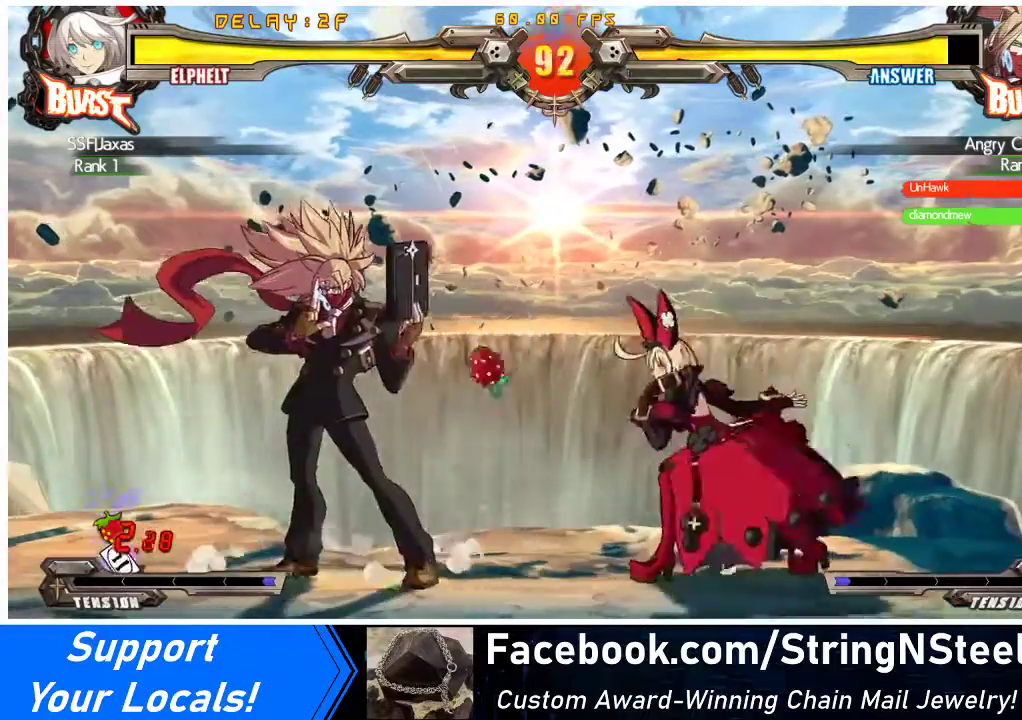
{"buttons": [], "events": [[67, "DPAD_LEFT", "up"], [100, "DPAD_LEFT", "down"], [267, "DPAD_DOWN", "down"], [333, "DPAD_LEFT", "up"], [333, "DPAD_RIGHT", "down"], [367, "SQUARE", "down"], [367, "TRIANGLE", "down"], [467, "SQUARE", "up"], [467, "TRIANGLE", "up"], [500, "DPAD_DOWN", "up"], [500, "DPAD_RIGHT", "up"]]}
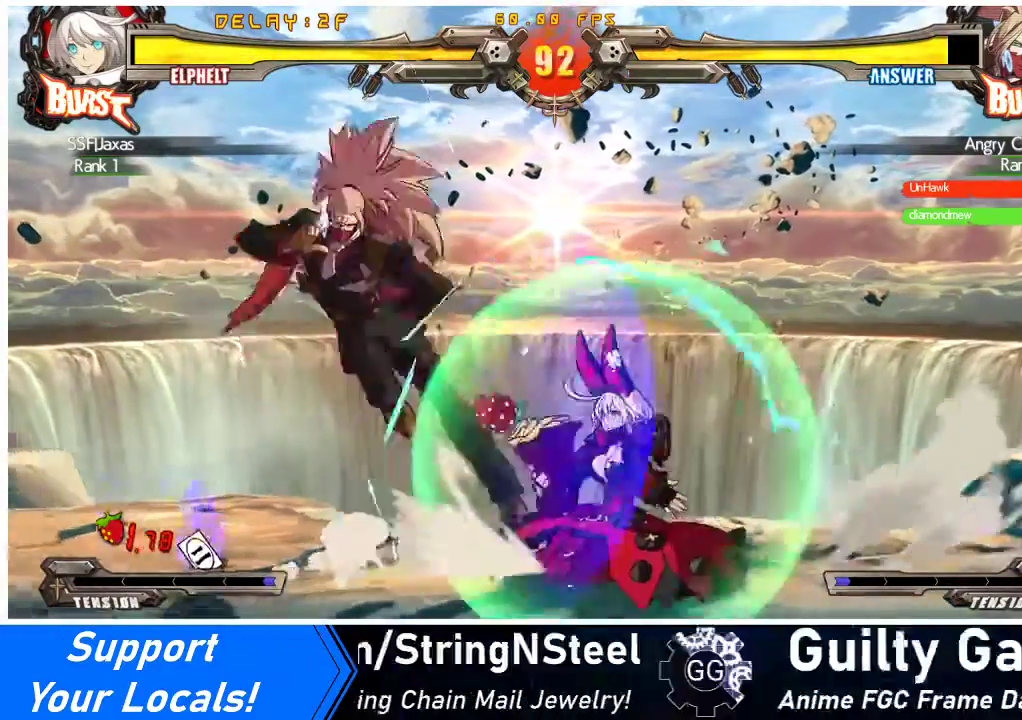
{"buttons": ["DPAD_LEFT"], "events": [[100, "SQUARE", "down"], [200, "SQUARE", "up"], [467, "DPAD_LEFT", "down"]]}
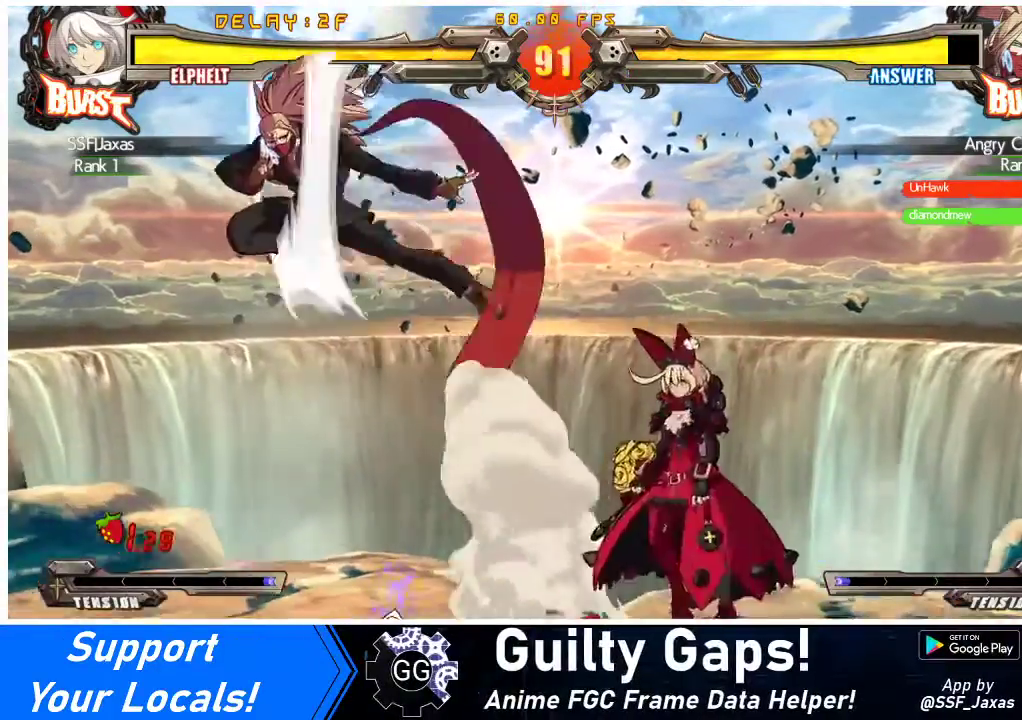
{"buttons": ["DPAD_RIGHT"], "events": [[67, "DPAD_LEFT", "up"], [100, "DPAD_LEFT", "down"], [200, "DPAD_DOWN", "down"], [200, "DPAD_LEFT", "up"], [200, "TRIANGLE", "down"], [233, "DPAD_RIGHT", "down"], [233, "SQUARE", "down"], [300, "SQUARE", "up"], [300, "TRIANGLE", "up"], [333, "DPAD_DOWN", "up"]]}
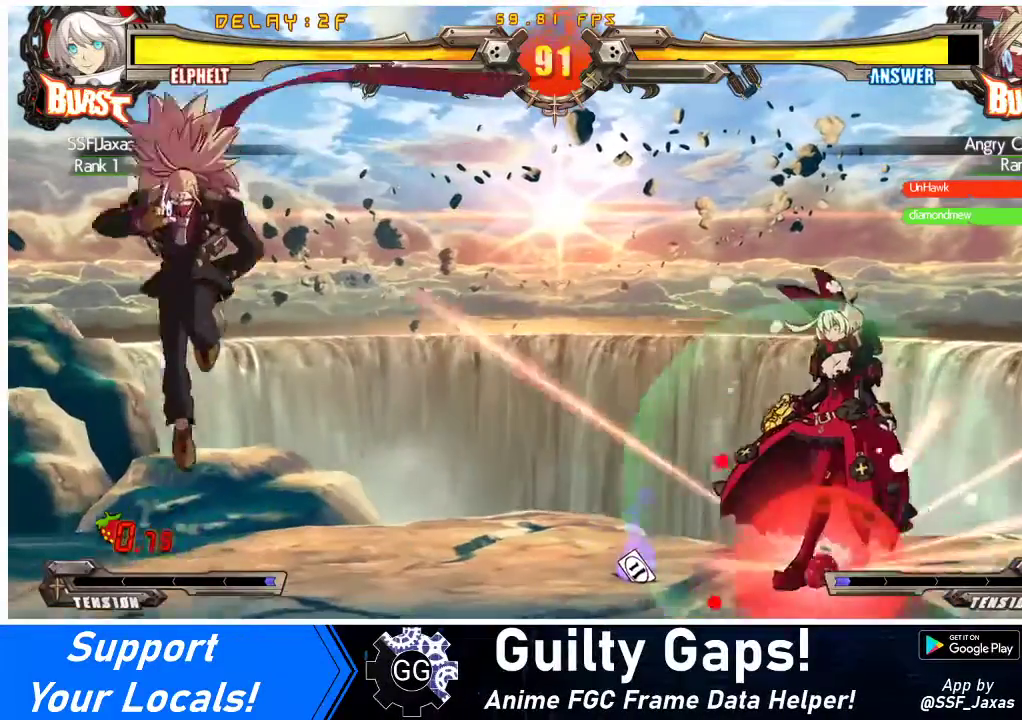
{"buttons": ["DPAD_RIGHT"], "events": []}
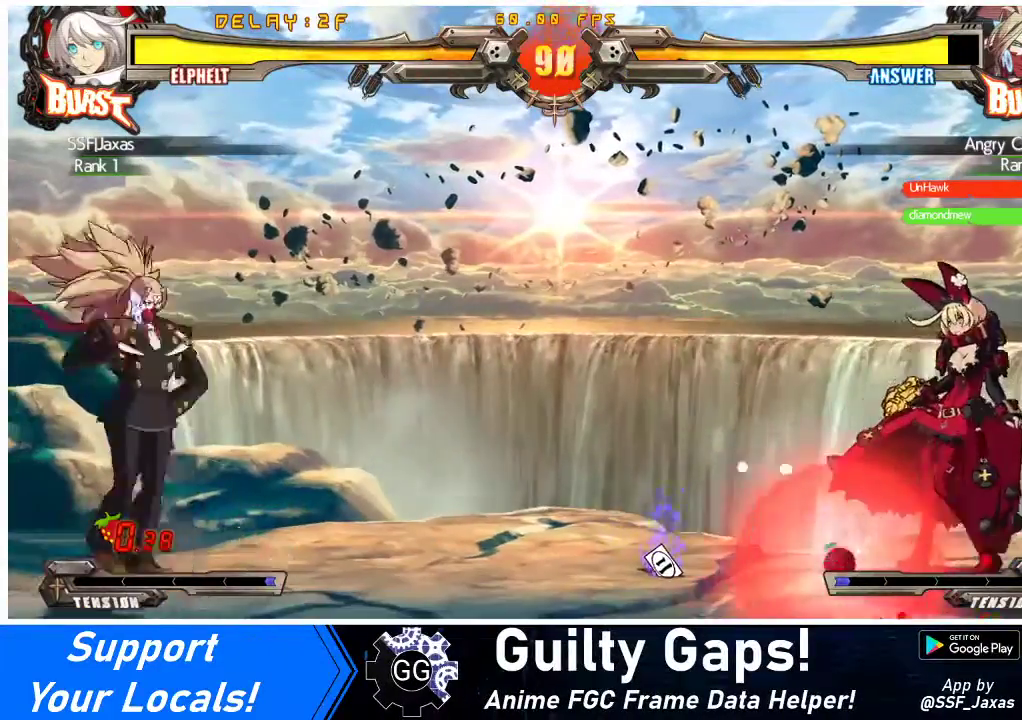
{"buttons": ["DPAD_RIGHT"], "events": []}